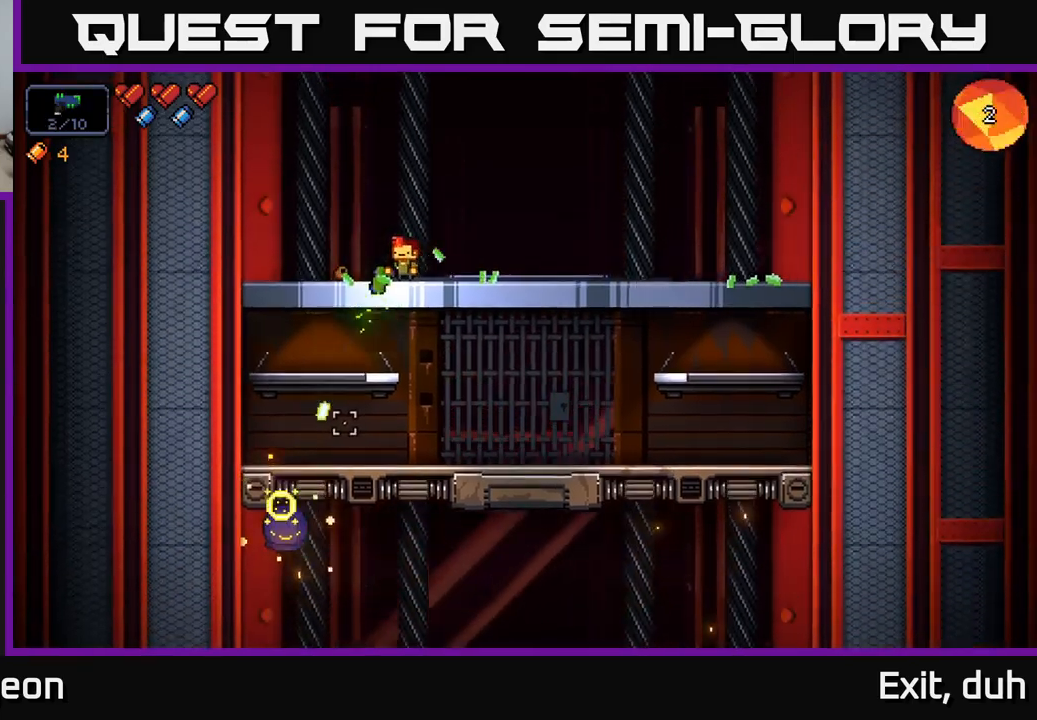
Gameplay with a controller (Xbox layout); each line is a JSON object with the inputs held at the frame after it. "events" lists button and stick changes between this image and that frame as [ms after this image, input, new state], when the widget could be followed in between.
{"buttons": [], "left_stick": "right", "right_stick": "down", "events": [[117, "R2", "up"], [234, "R2", "down"], [234, "left_stick", "left"], [350, "R2", "up"], [434, "left_stick", "center"], [500, "left_stick", "right"]]}
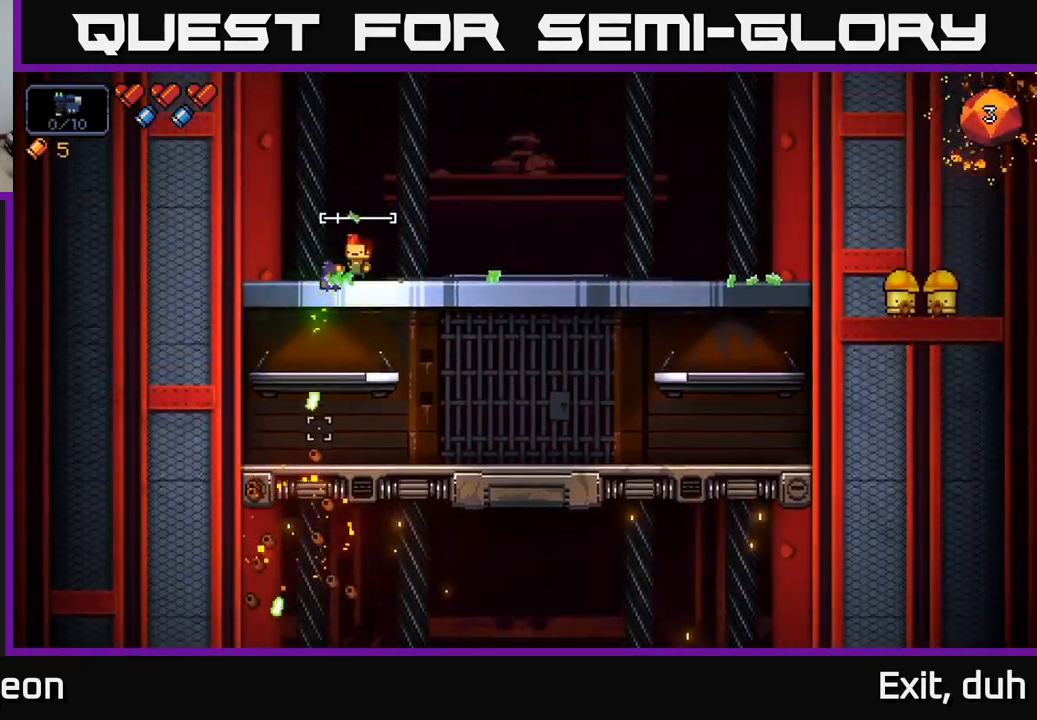
{"buttons": [], "left_stick": "right", "right_stick": "center", "events": [[67, "right_stick", "center"], [167, "X", "down"], [250, "X", "up"]]}
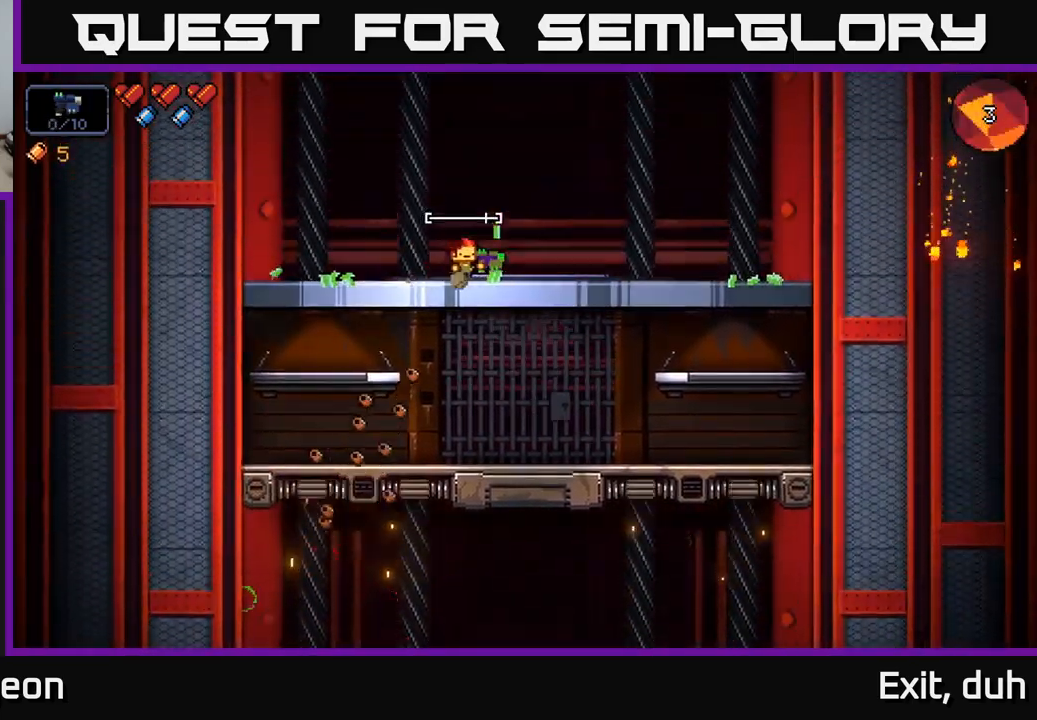
{"buttons": [], "left_stick": "left", "right_stick": "right", "events": [[50, "left_stick", "left"], [100, "right_stick", "right"]]}
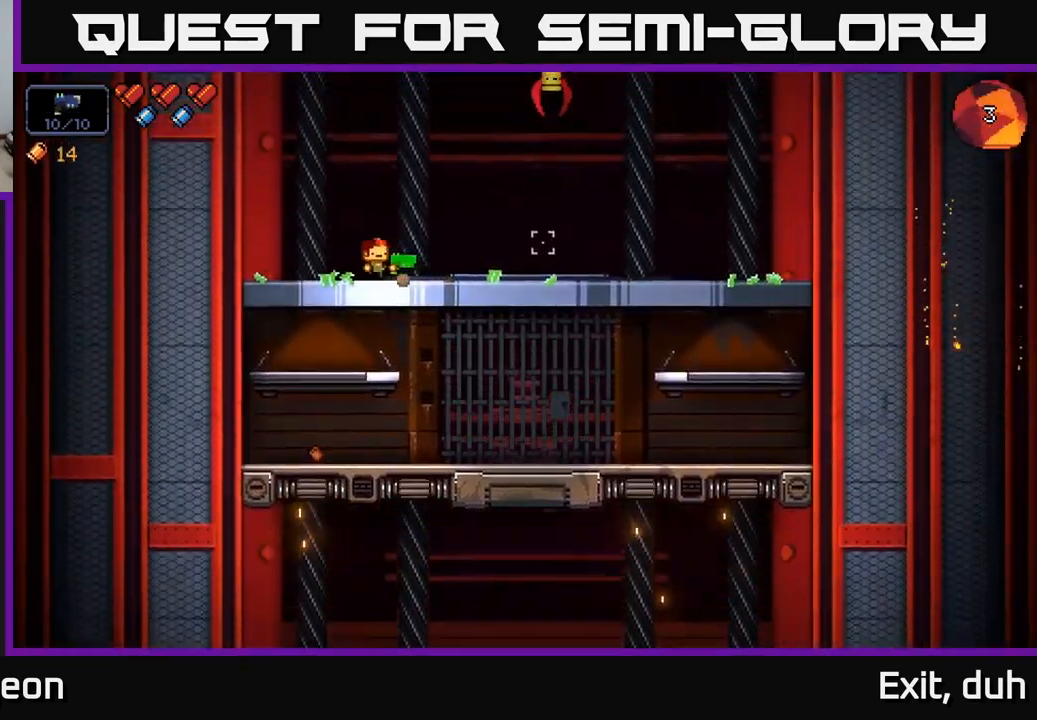
{"buttons": [], "left_stick": "center", "right_stick": "up-right", "events": [[200, "left_stick", "right"], [234, "right_stick", "up-right"], [384, "R2", "down"], [500, "R2", "up"], [500, "left_stick", "center"]]}
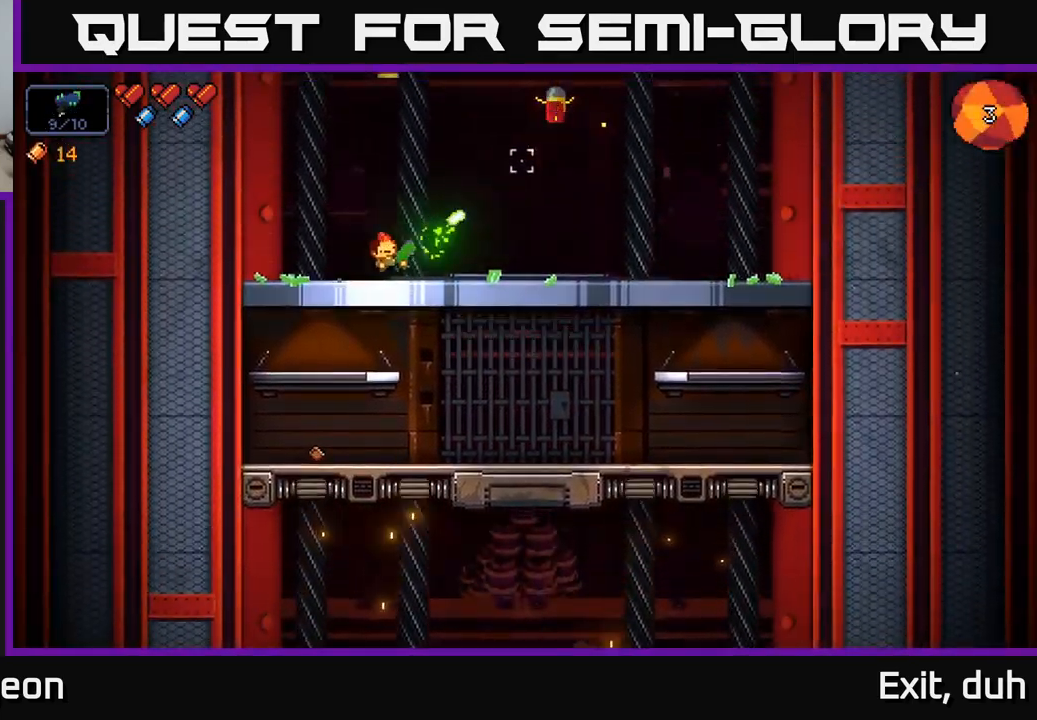
{"buttons": ["R2"], "left_stick": "center", "right_stick": "up-right", "events": [[134, "R2", "down"], [250, "R2", "up"], [434, "R2", "down"]]}
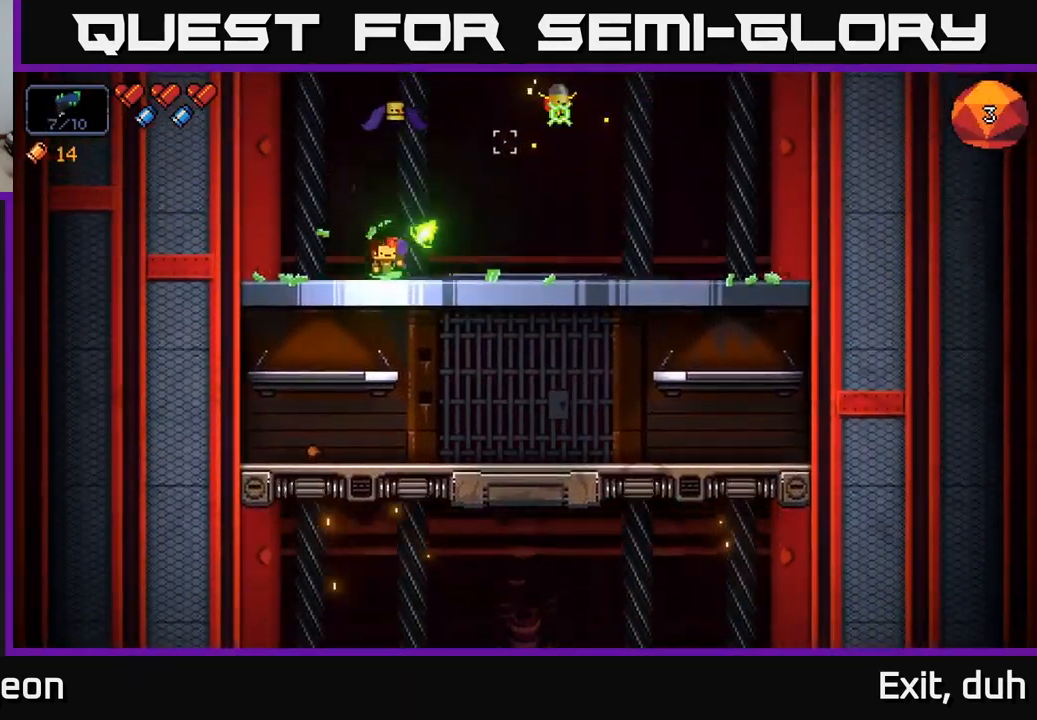
{"buttons": ["R2"], "left_stick": "left", "right_stick": "up-right", "events": [[34, "R2", "up"], [167, "R2", "down"], [267, "R2", "up"], [400, "R2", "down"], [450, "left_stick", "left"]]}
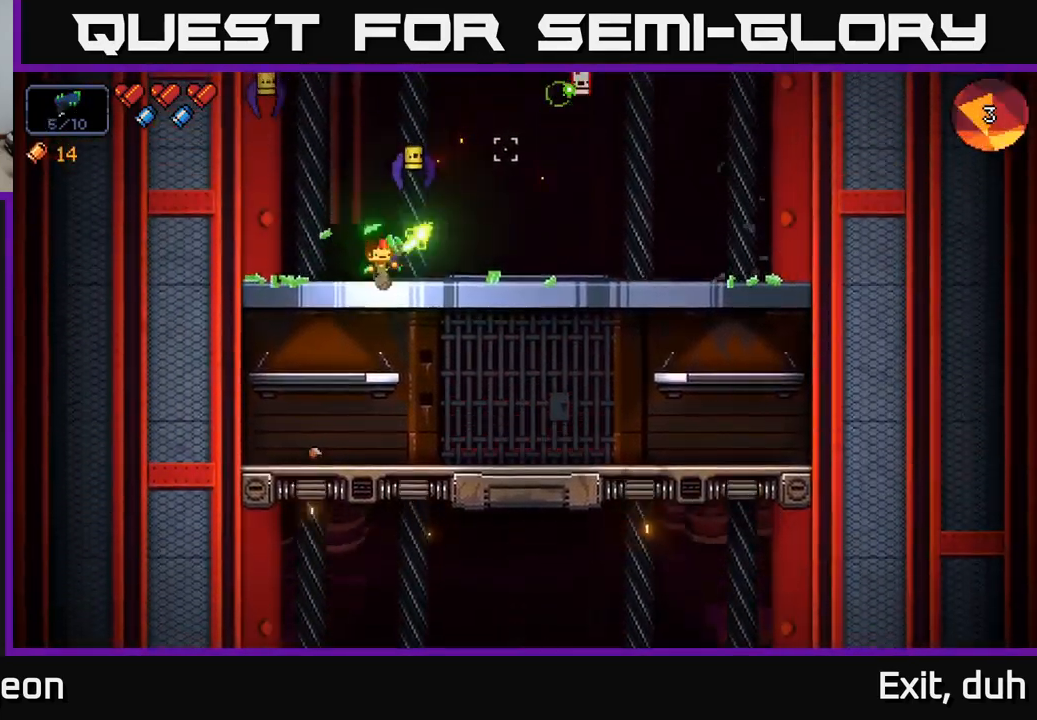
{"buttons": ["R2"], "left_stick": "center", "right_stick": "up-right", "events": [[17, "R2", "up"], [184, "R2", "down"], [267, "left_stick", "center"], [317, "R2", "up"], [434, "R2", "down"]]}
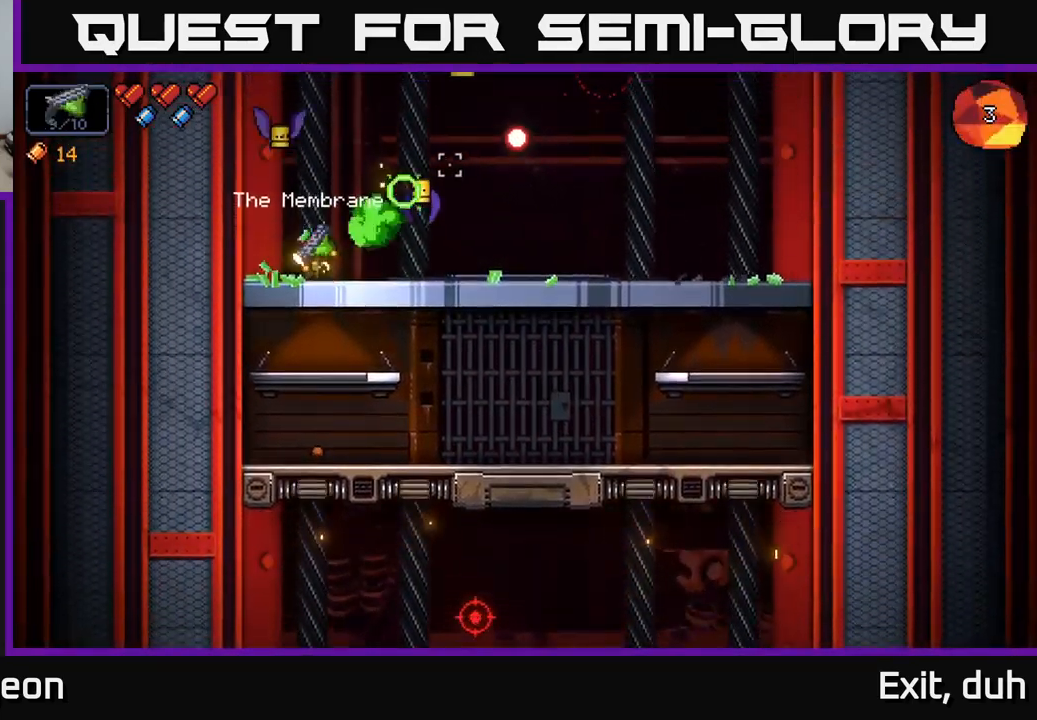
{"buttons": [], "left_stick": "left", "right_stick": "up-right", "events": [[34, "R2", "up"], [217, "R2", "down"], [250, "left_stick", "left"], [317, "R2", "up"]]}
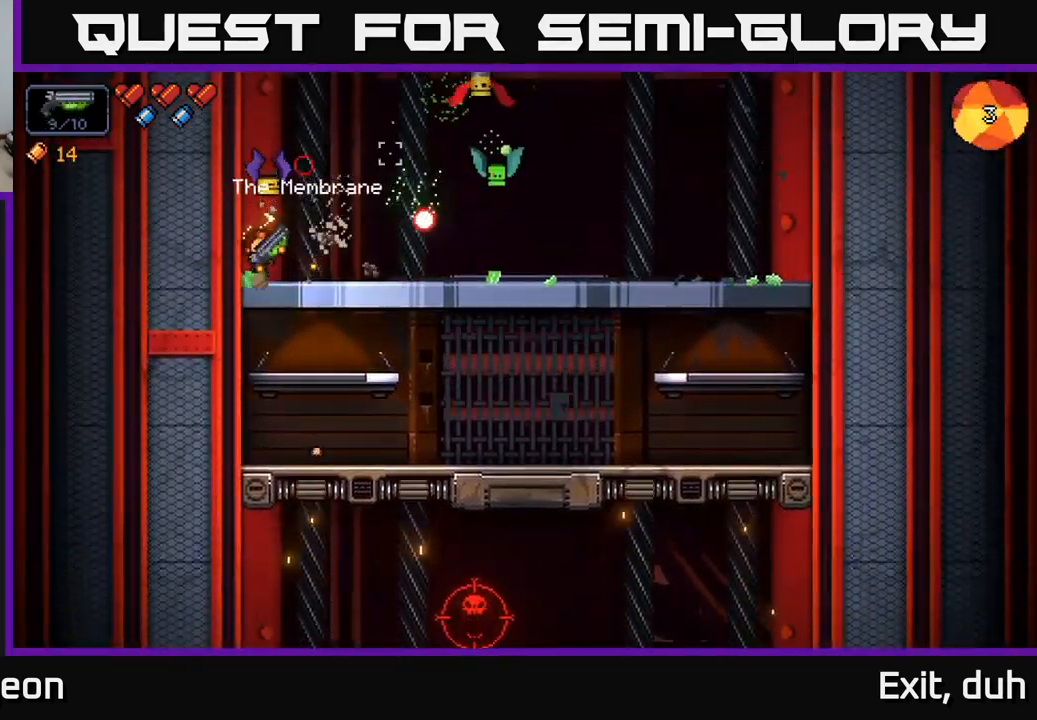
{"buttons": [], "left_stick": "right", "right_stick": "up", "events": [[150, "R2", "down"], [250, "left_stick", "center"], [317, "R2", "up"], [400, "right_stick", "up"], [484, "left_stick", "right"]]}
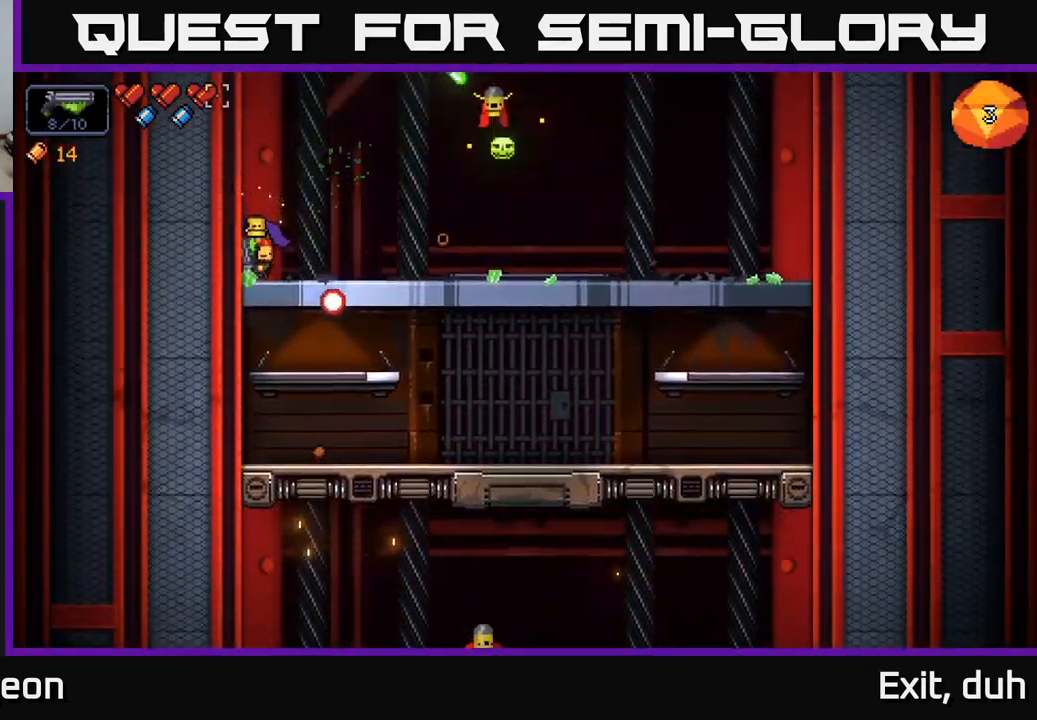
{"buttons": [], "left_stick": "right", "right_stick": "left", "events": [[17, "right_stick", "up-left"], [200, "R2", "down"], [250, "right_stick", "left"], [483, "R2", "up"]]}
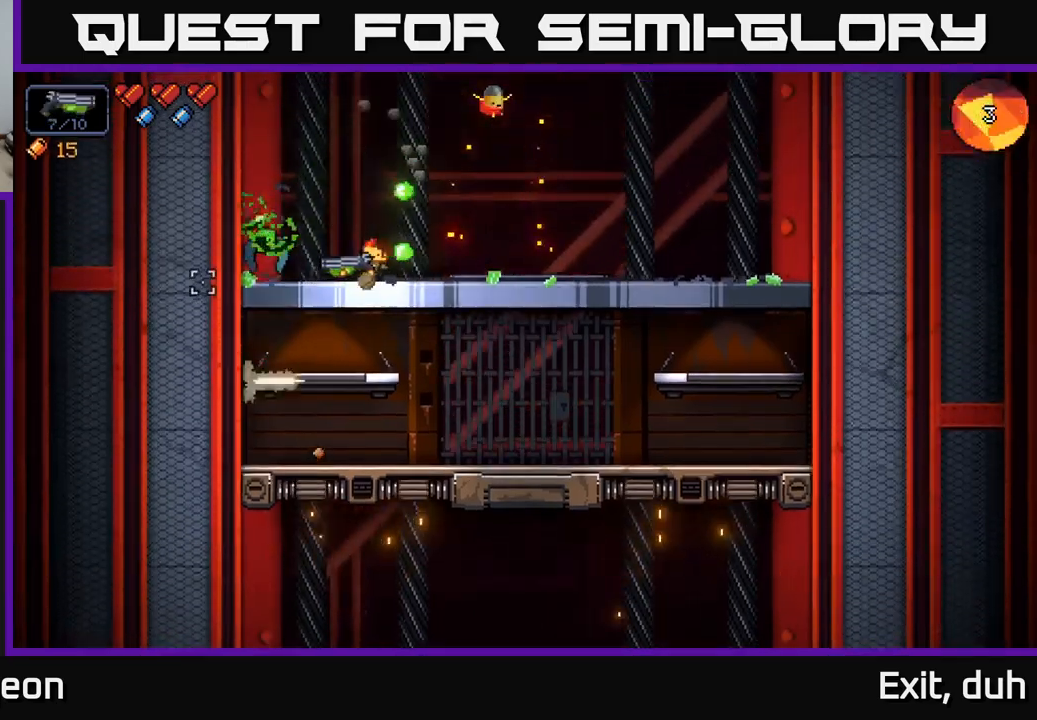
{"buttons": [], "left_stick": "right", "right_stick": "up", "events": [[83, "right_stick", "up"], [233, "R2", "down"], [416, "R2", "up"]]}
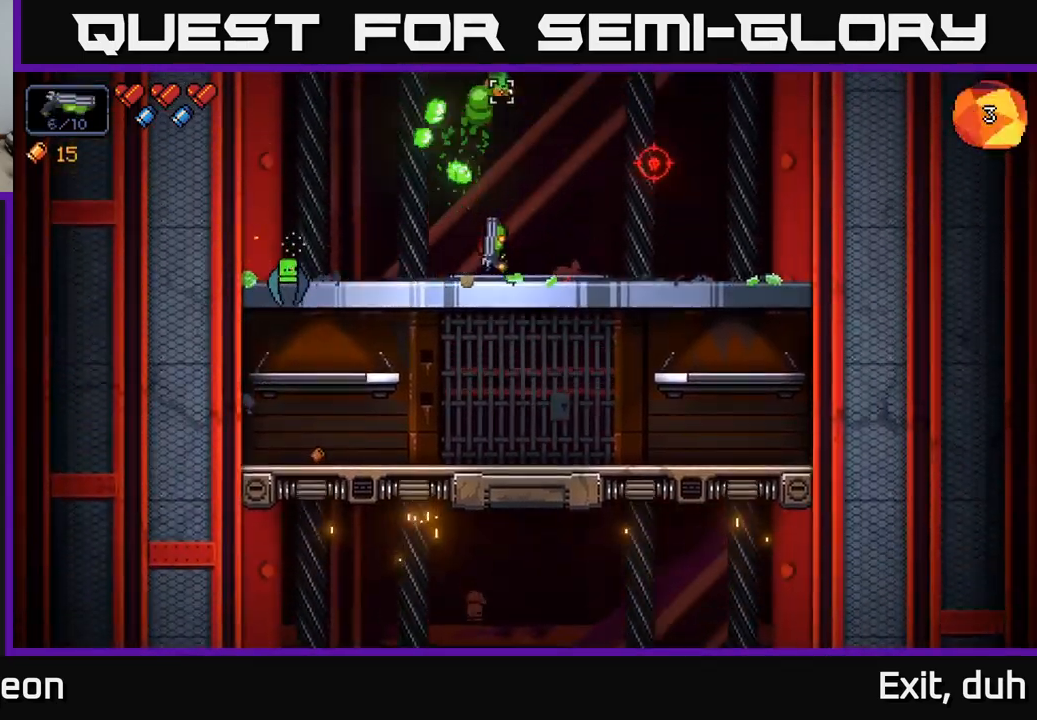
{"buttons": [], "left_stick": "right", "right_stick": "up", "events": [[250, "R2", "down"], [416, "R2", "up"]]}
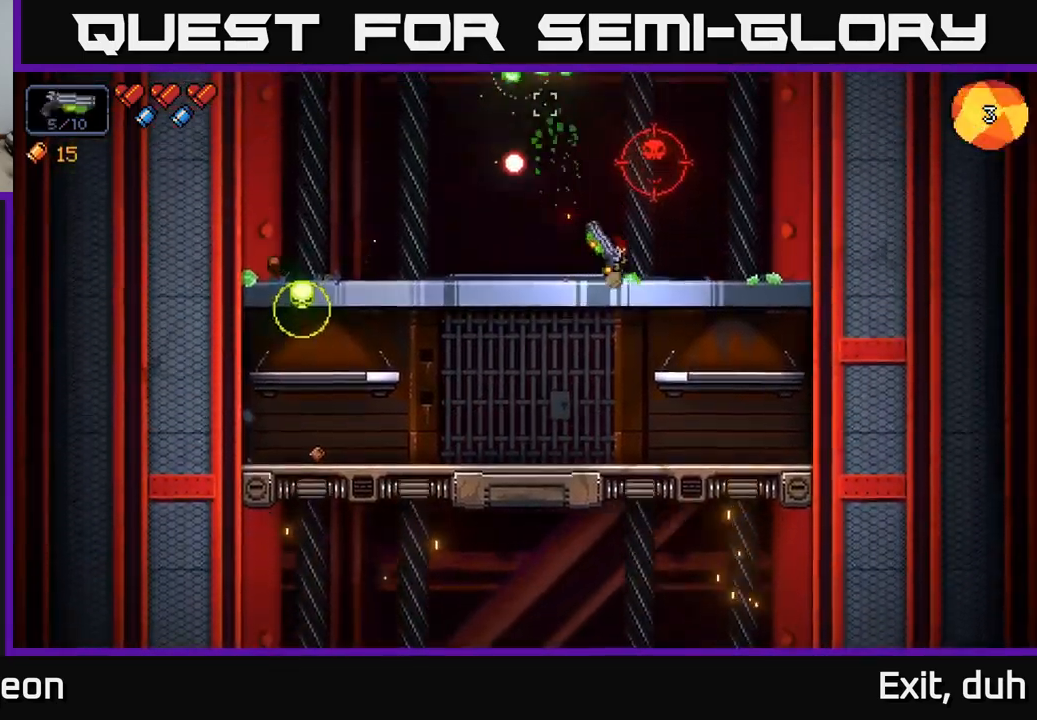
{"buttons": ["R2"], "left_stick": "center", "right_stick": "up-left", "events": [[400, "R2", "down"], [400, "left_stick", "center"], [400, "right_stick", "up-left"]]}
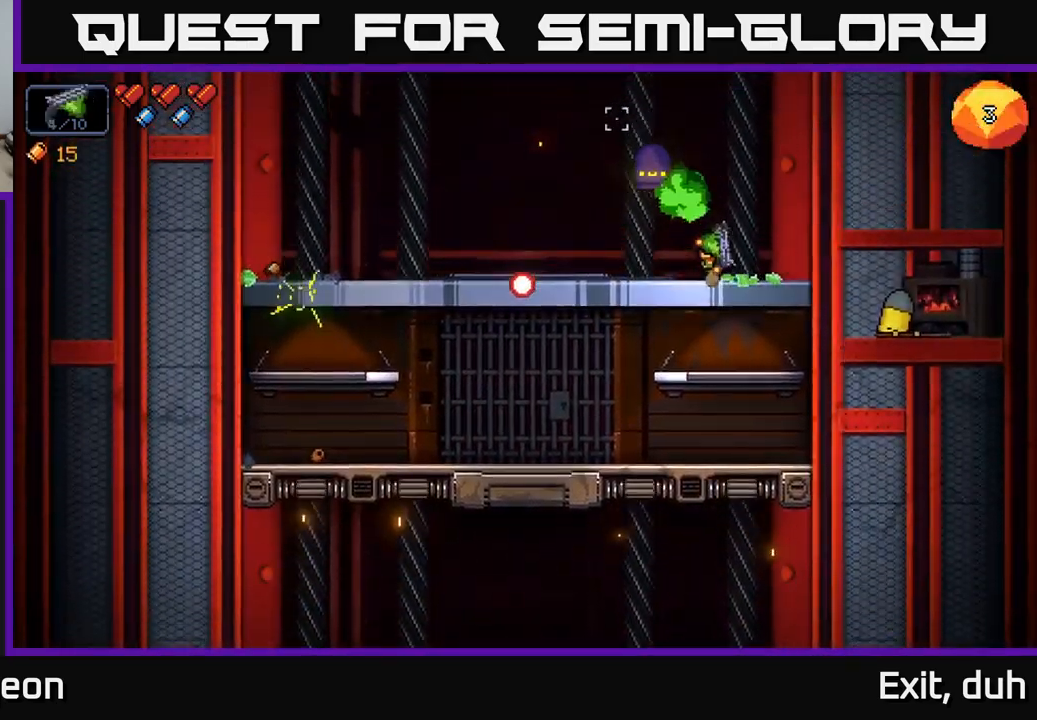
{"buttons": ["R2"], "left_stick": "left", "right_stick": "up-left", "events": [[66, "R2", "up"], [433, "R2", "down"], [466, "left_stick", "left"]]}
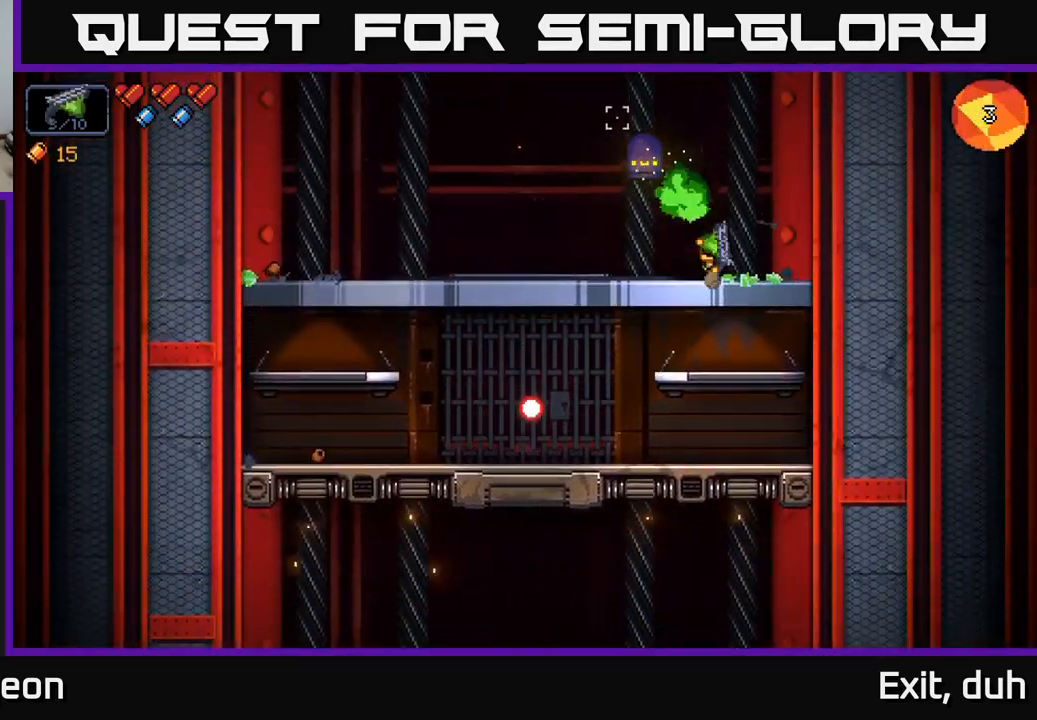
{"buttons": ["R2"], "left_stick": "center", "right_stick": "up-left", "events": [[66, "R2", "up"], [100, "left_stick", "center"], [466, "R2", "down"]]}
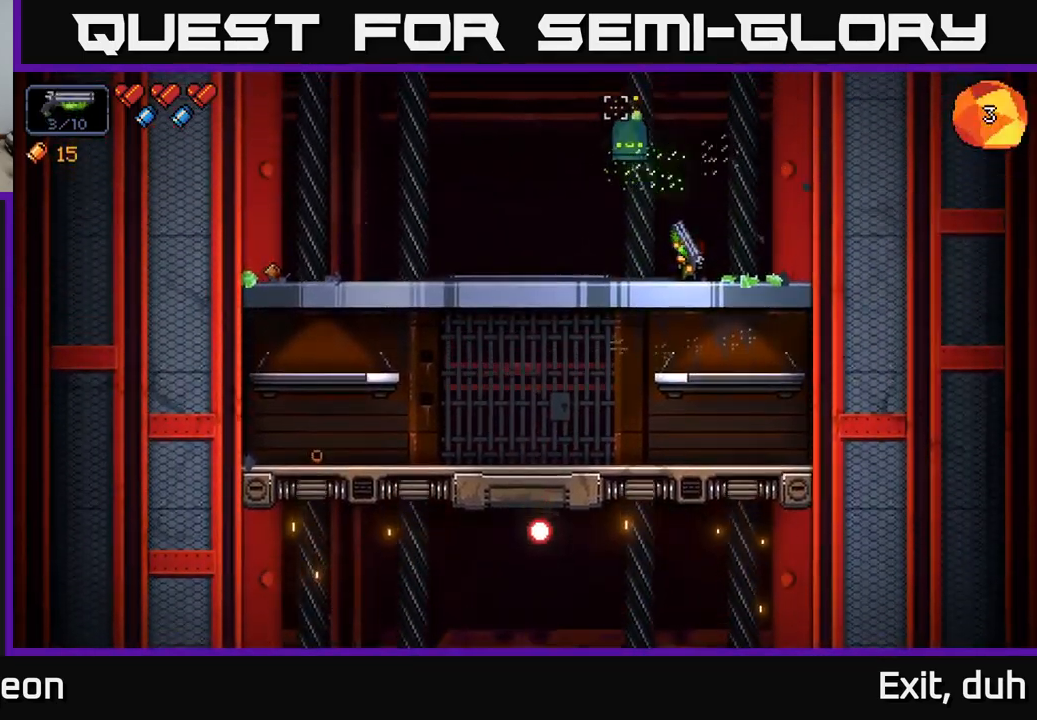
{"buttons": ["X"], "left_stick": "center", "right_stick": "center", "events": [[83, "R2", "up"], [450, "right_stick", "center"], [500, "X", "down"]]}
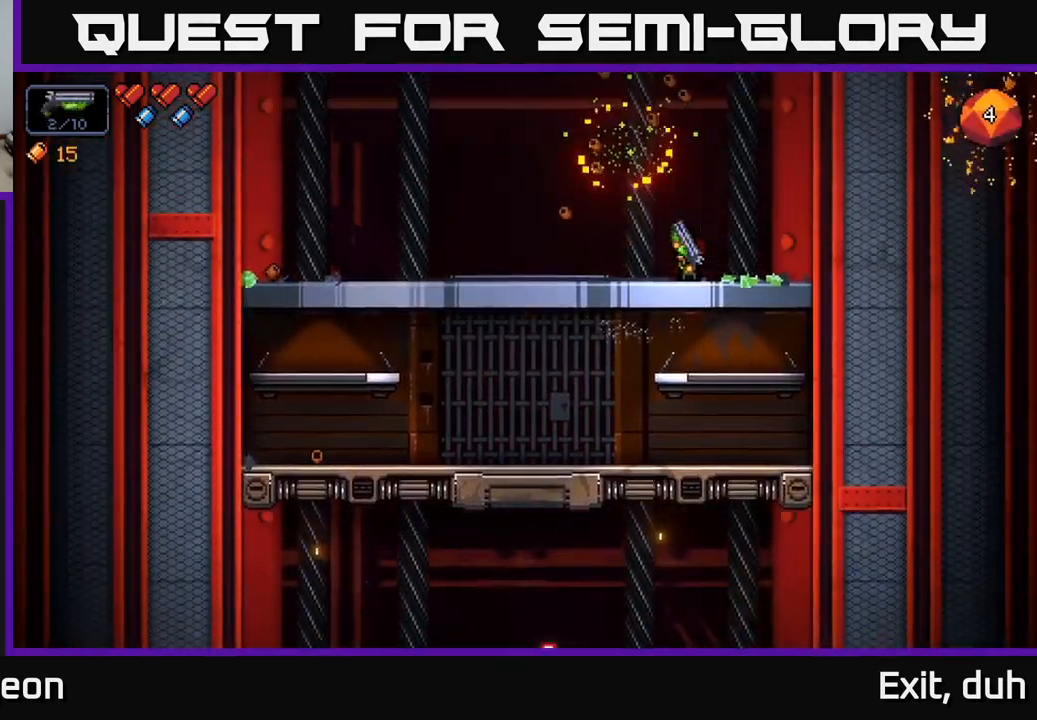
{"buttons": [], "left_stick": "left", "right_stick": "left", "events": [[100, "X", "up"], [350, "right_stick", "left"], [450, "left_stick", "left"]]}
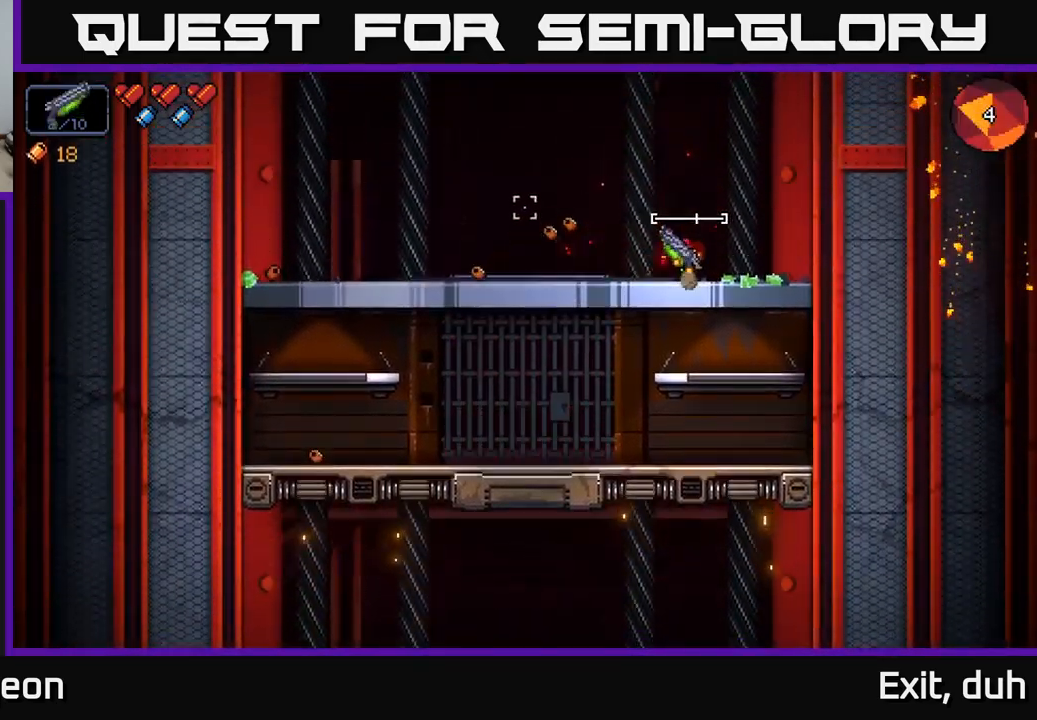
{"buttons": [], "left_stick": "left", "right_stick": "left", "events": []}
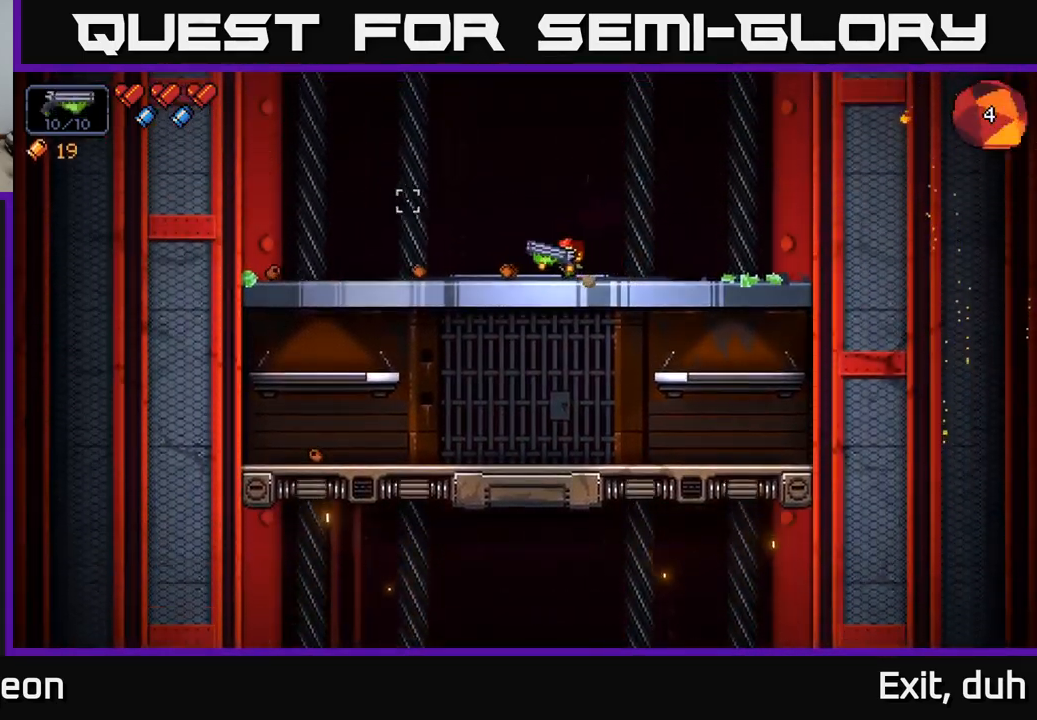
{"buttons": [], "left_stick": "left", "right_stick": "left", "events": []}
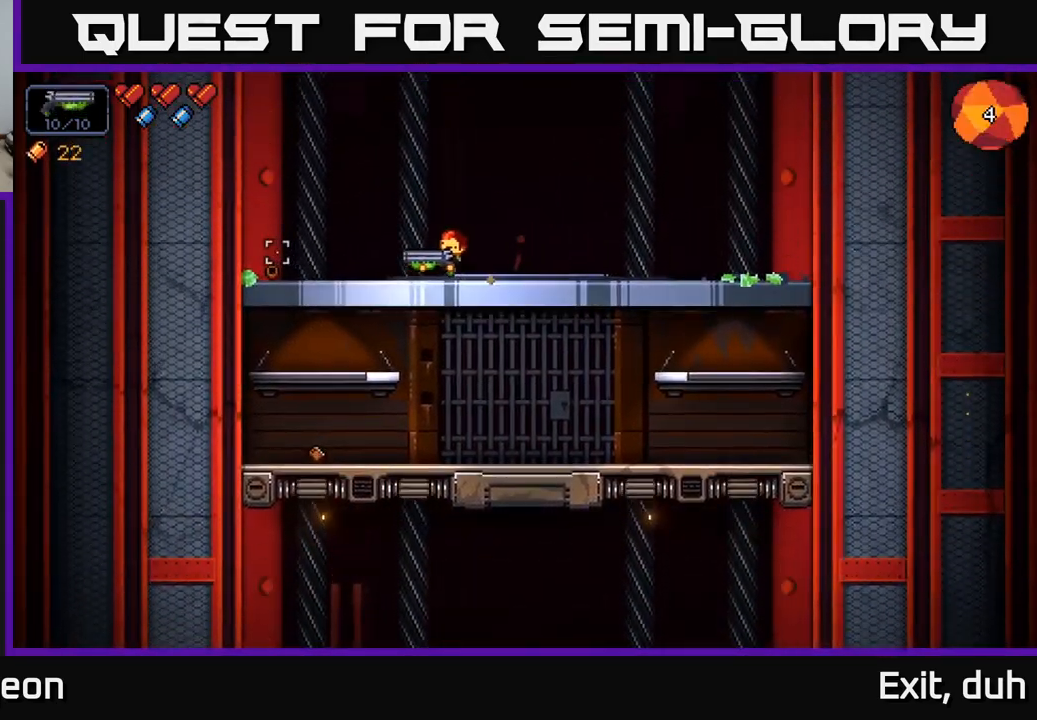
{"buttons": [], "left_stick": "left", "right_stick": "up", "events": [[467, "right_stick", "up"]]}
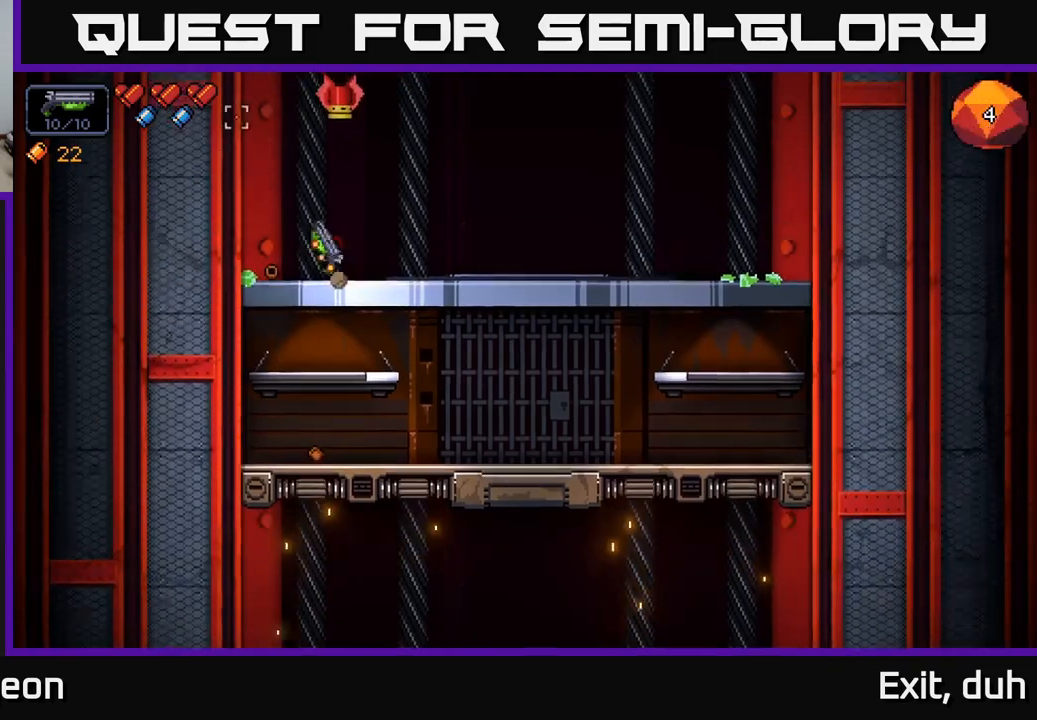
{"buttons": [], "left_stick": "center", "right_stick": "up", "events": [[67, "R2", "down"], [133, "left_stick", "center"], [200, "R2", "up"]]}
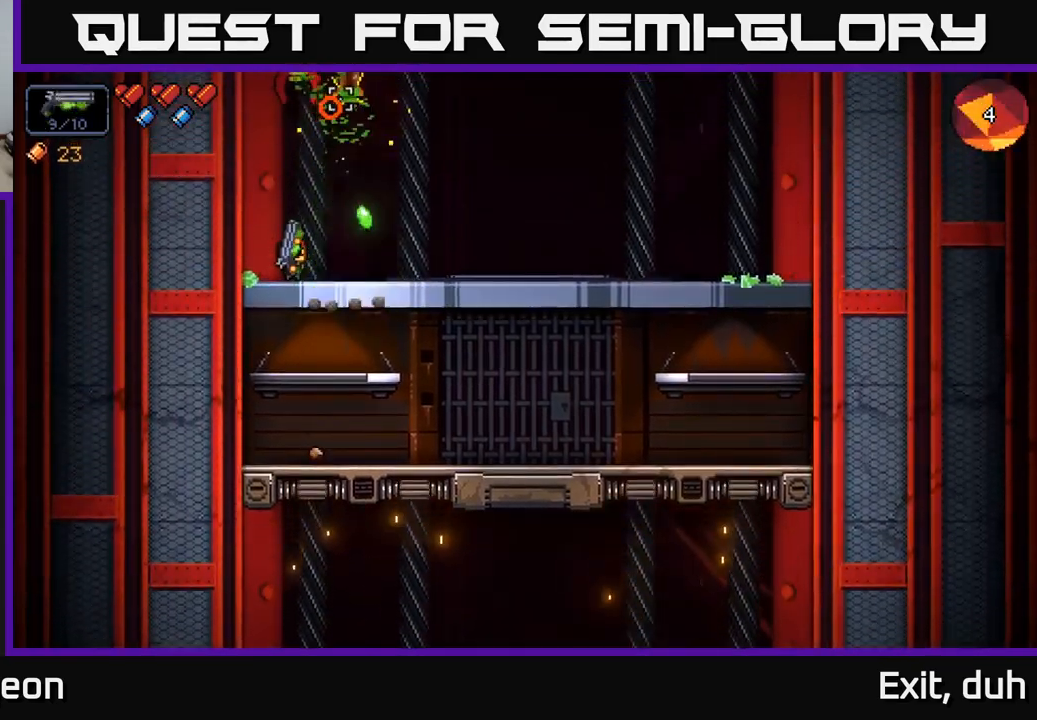
{"buttons": [], "left_stick": "center", "right_stick": "up", "events": [[50, "R2", "down"], [183, "R2", "up"]]}
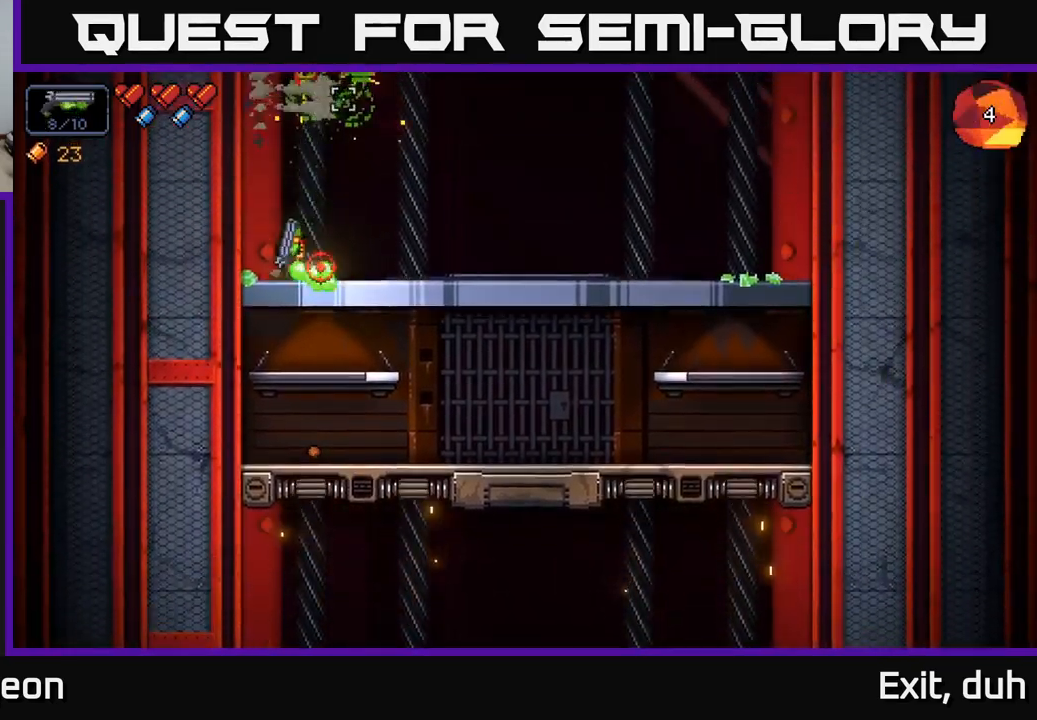
{"buttons": [], "left_stick": "center", "right_stick": "up", "events": [[67, "R2", "down"], [233, "R2", "up"]]}
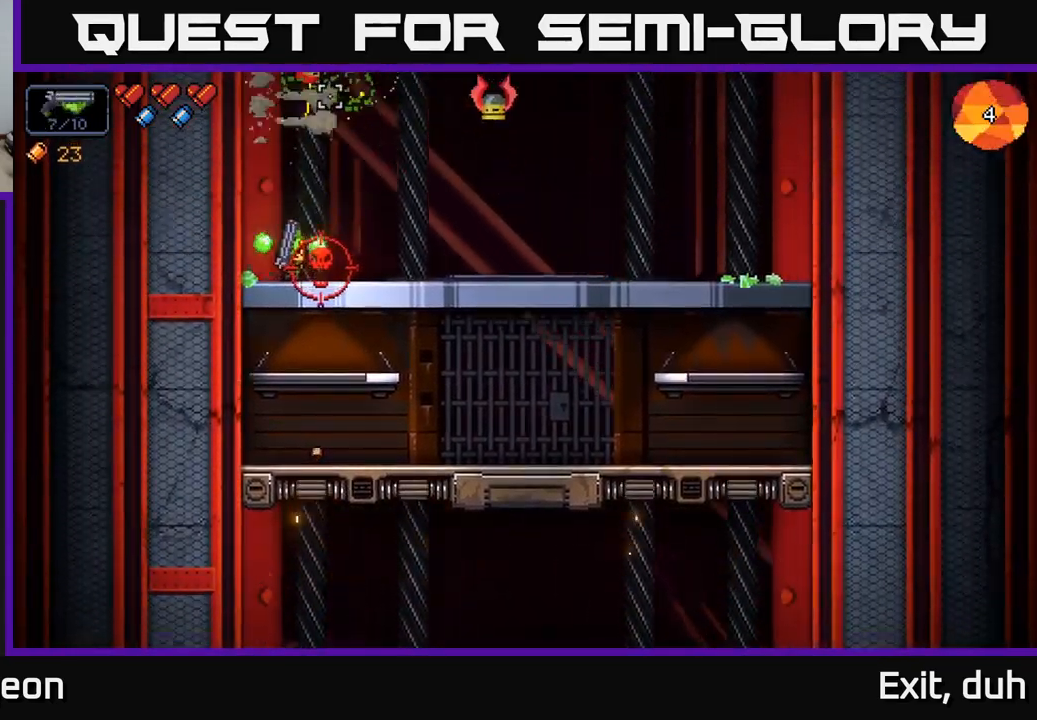
{"buttons": [], "left_stick": "right", "right_stick": "up", "events": [[50, "left_stick", "right"], [67, "R2", "down"], [217, "R2", "up"]]}
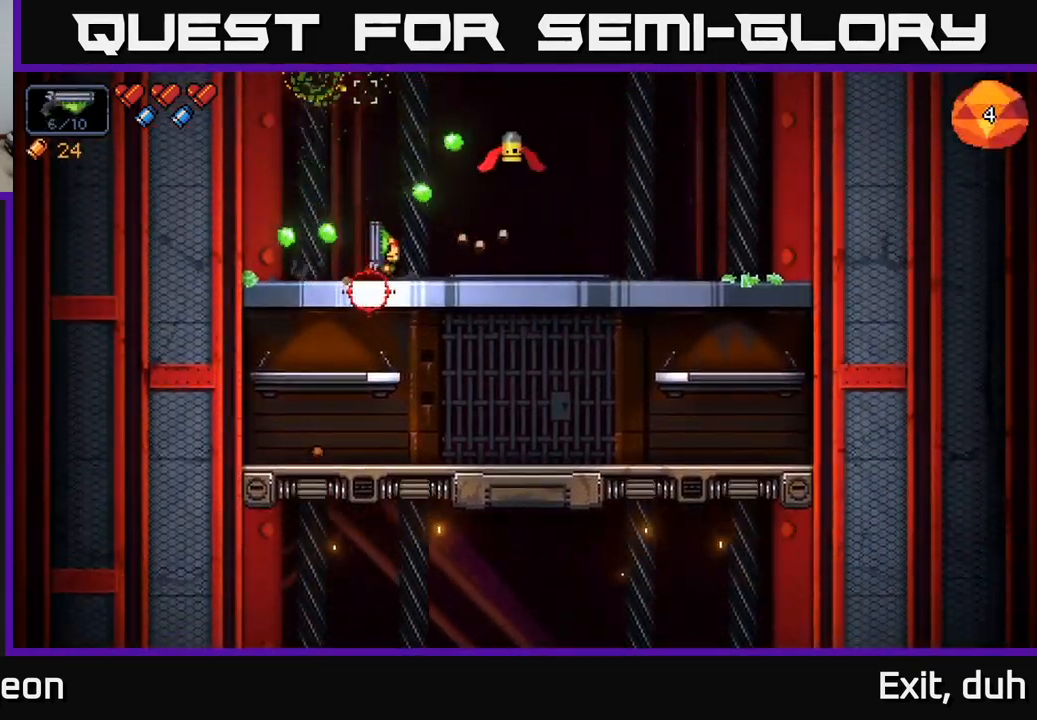
{"buttons": [], "left_stick": "center", "right_stick": "up-right", "events": [[117, "right_stick", "up-right"], [200, "R2", "down"], [333, "R2", "up"], [383, "left_stick", "center"]]}
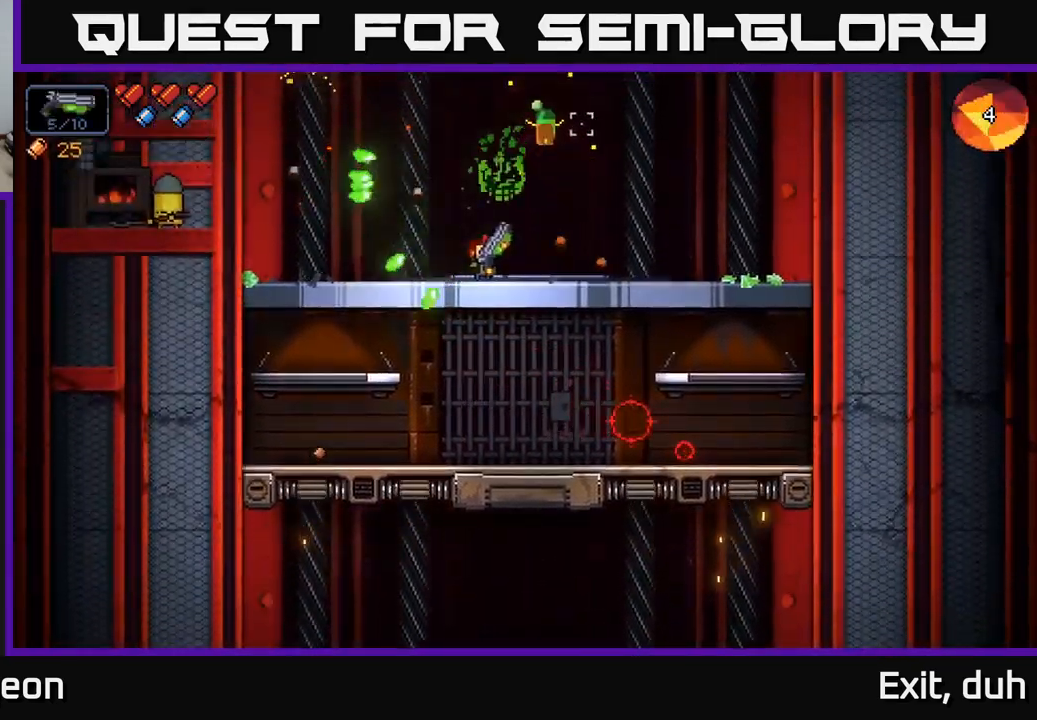
{"buttons": [], "left_stick": "center", "right_stick": "up-right", "events": [[167, "R2", "down"], [167, "left_stick", "right"], [283, "left_stick", "center"], [383, "R2", "up"]]}
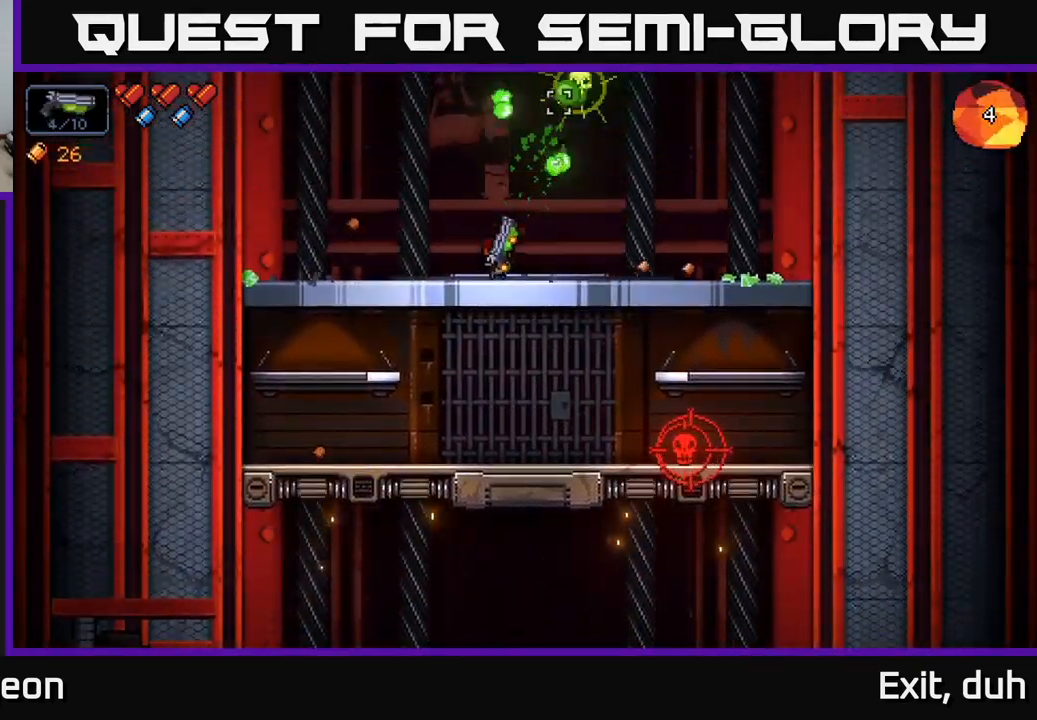
{"buttons": [], "left_stick": "right", "right_stick": "down", "events": [[50, "left_stick", "right"], [433, "right_stick", "down"]]}
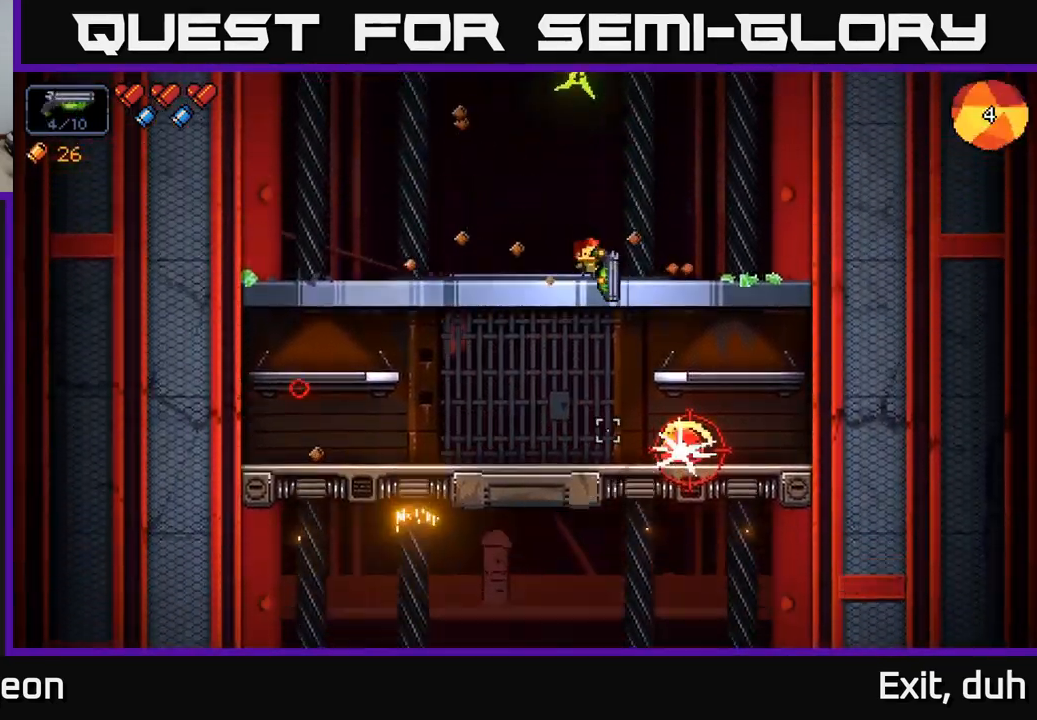
{"buttons": [], "left_stick": "center", "right_stick": "down-right", "events": [[117, "R2", "down"], [133, "left_stick", "left"], [200, "right_stick", "down-right"], [283, "R2", "up"], [300, "left_stick", "center"]]}
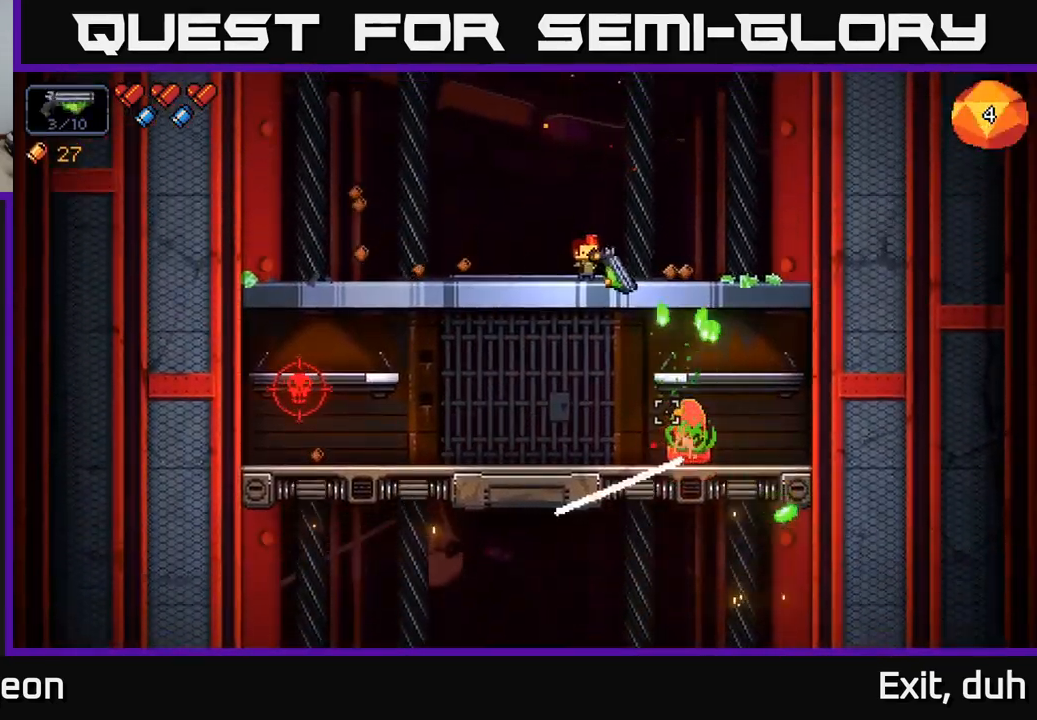
{"buttons": [], "left_stick": "center", "right_stick": "down-right", "events": [[50, "left_stick", "left"], [67, "R2", "down"], [250, "left_stick", "center"], [283, "R2", "up"]]}
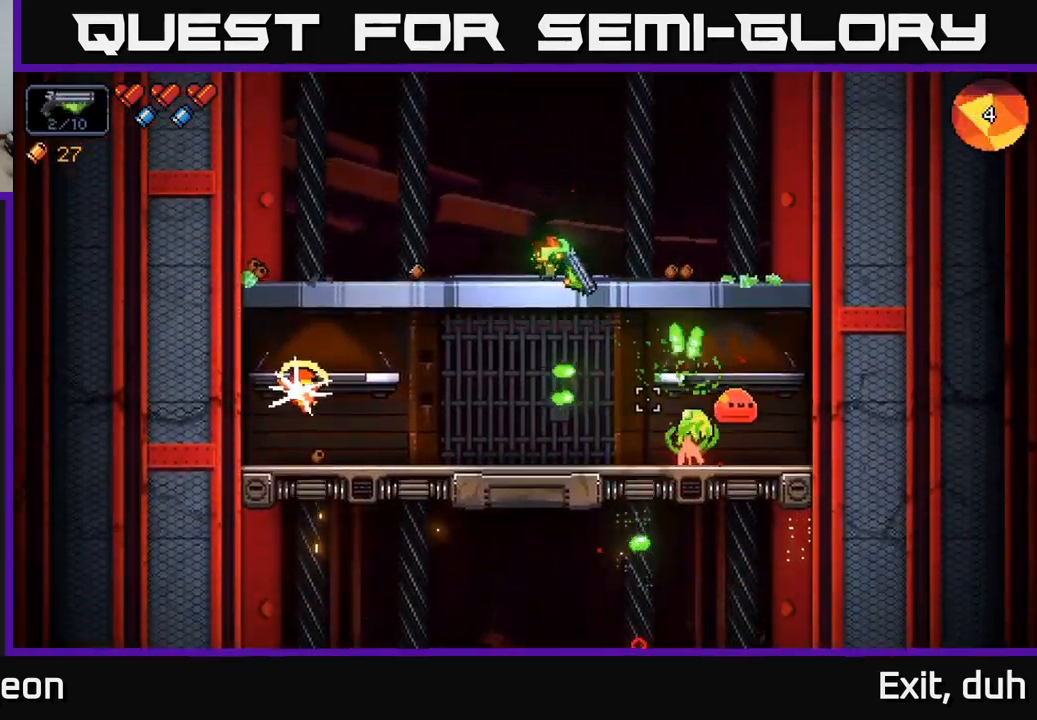
{"buttons": ["R2"], "left_stick": "center", "right_stick": "down-right", "events": [[50, "R2", "down"], [67, "left_stick", "right"], [233, "left_stick", "center"], [267, "R2", "up"], [434, "R2", "down"]]}